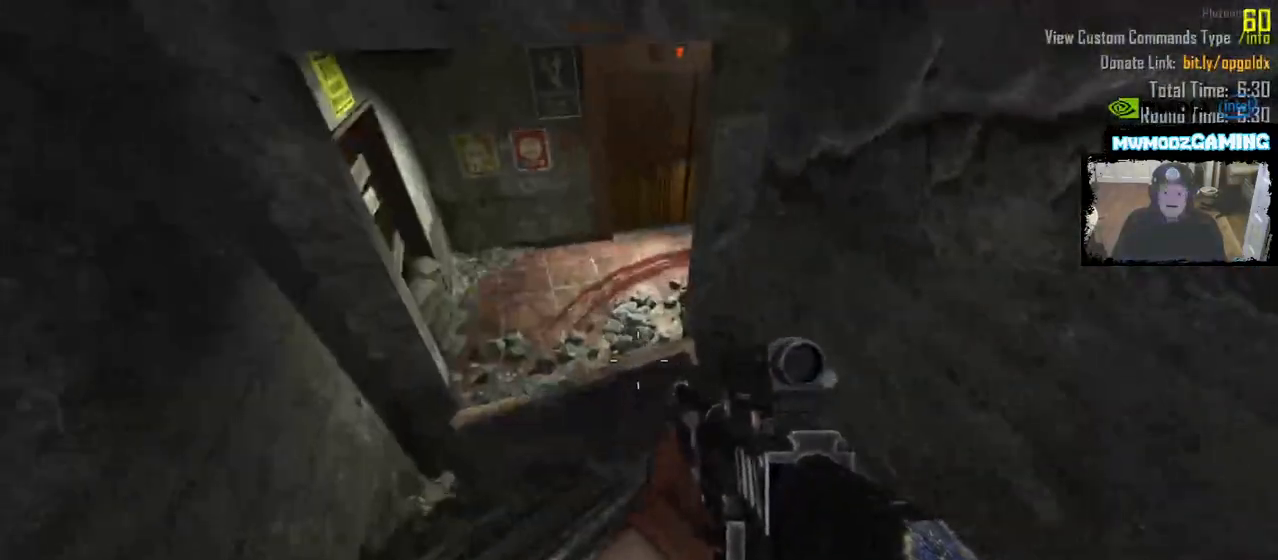
Gameplay with keyboard and mouse; each line is a JSON object with the keys and mouse buttons held at the frame after it. "events" lists presses ("down") and releases ("up") of ".", "/", "0", "1", "2", "9", "a", "alt_l", "alt_r", "b", "backslash", "backspace", "c", "caps_lock", "comma", "ctrl_l", "ctrl_r", "d", "e", "equals", "escape", "f", "f1", "f10", "f11", "f12", "f2", "f9", "g", "h", "i", "j", "k", "l", "lbracket", "m", "minus", "n", "o", "p", "q", "quote", "r", "rbracket", "return", "s", "semicolon", "shift_l", "shift_r", "super", "t", "tab", "tilde", "u", "v", "w", "x", "y", "z", "mouse_left", "mouse_wheel", "mouse_right", "mouse_mb4" and "mouse_mb5" between this image and that frame as [ms after this image, input, new state], when the widget could be followed in between. "mouse_left", "mouse_wheel", "mouse_right", "mouse_mb4", "mouse_mb5" = the "left", "wheel", "right", "mb4", "mb5" buttons of the "mouse" list. No other keys are recorded. "wheel" means that the mouse wheel is clicked or scrolled. Not read: 3 4 5 6 7 8 f3 f4 f5 f6 f7 f8 mouse_move.
{"keys": ["shift_l", "w"], "mouse": [], "events": [[100, "w", "down"], [117, "shift_l", "down"]]}
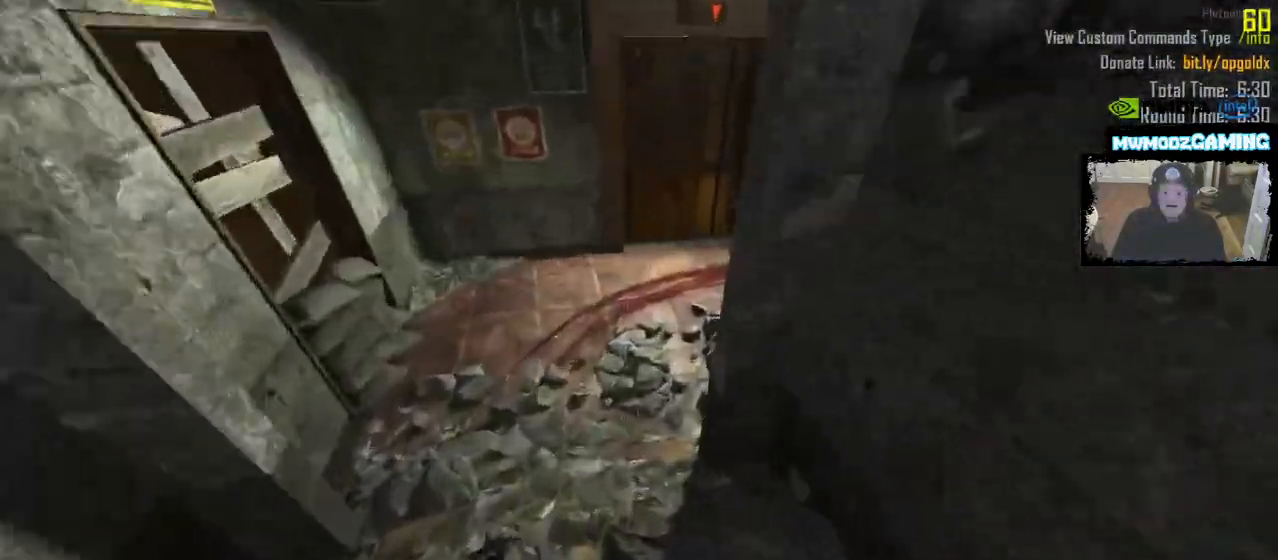
{"keys": [], "mouse": [], "events": [[300, "w", "up"], [317, "shift_l", "up"]]}
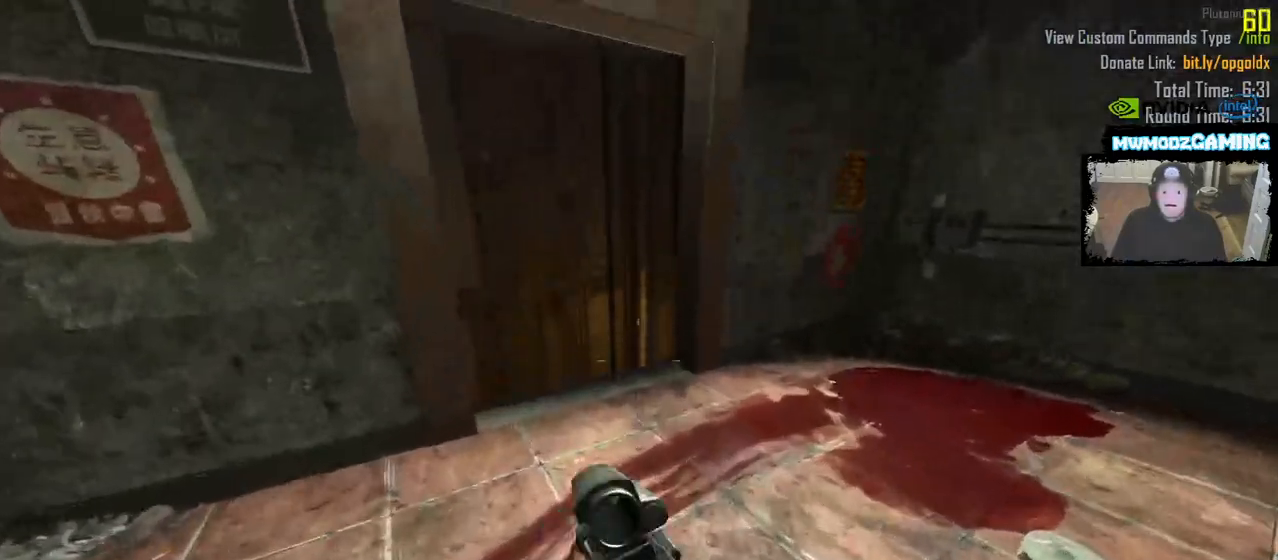
{"keys": [], "mouse": [], "events": []}
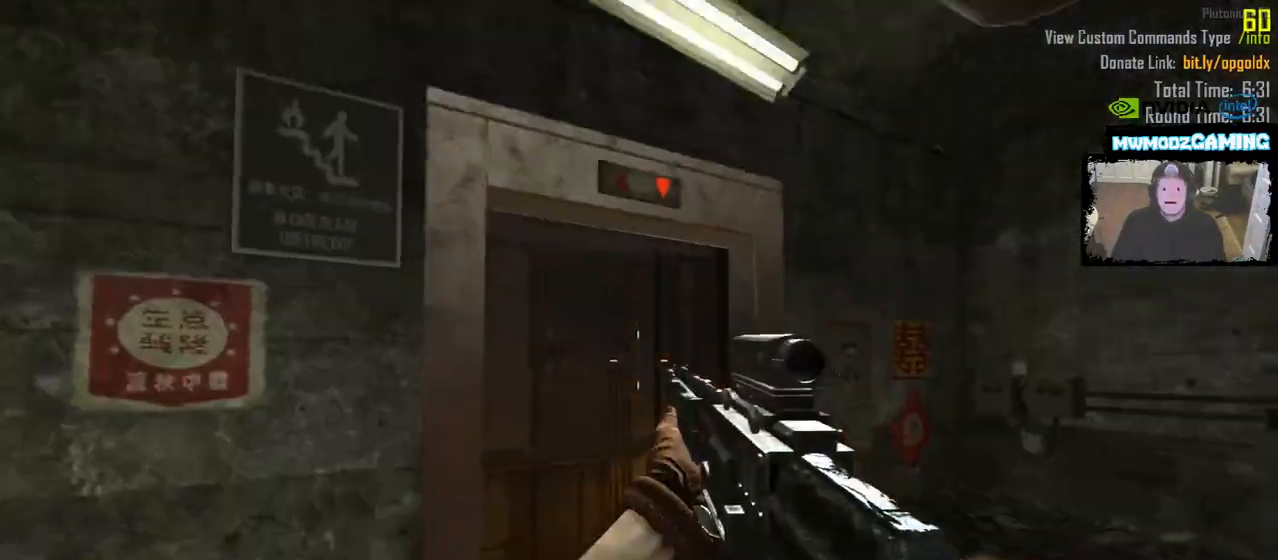
{"keys": [], "mouse": [], "events": [[100, "w", "down"], [417, "w", "up"]]}
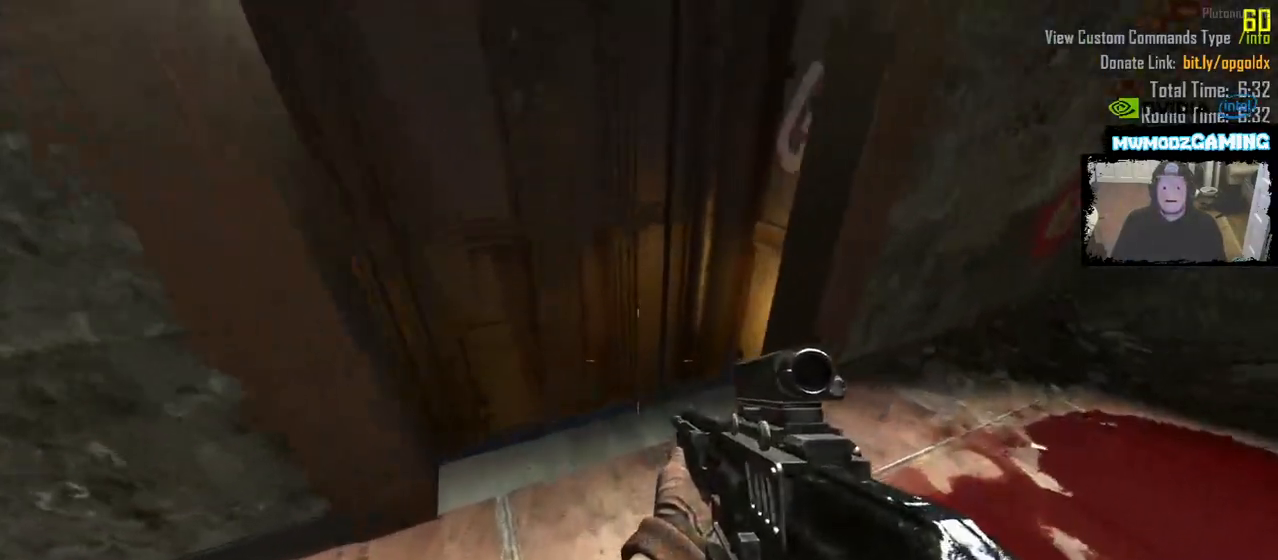
{"keys": ["d"], "mouse": []}
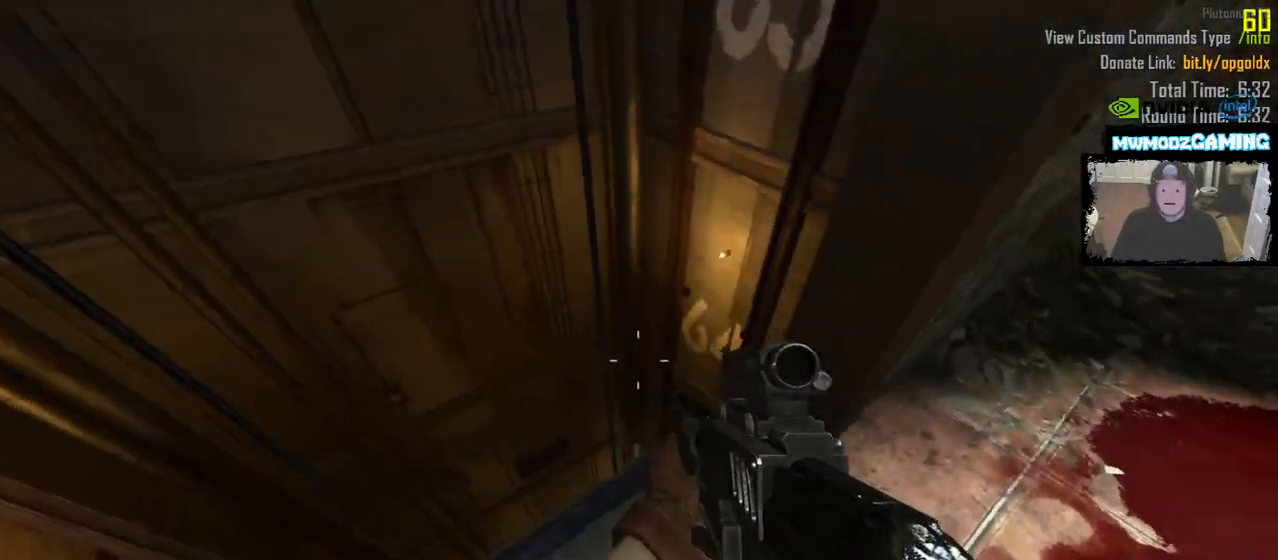
{"keys": ["d", "w"], "mouse": [], "events": [[133, "d", "up"], [367, "d", "down"], [383, "w", "down"]]}
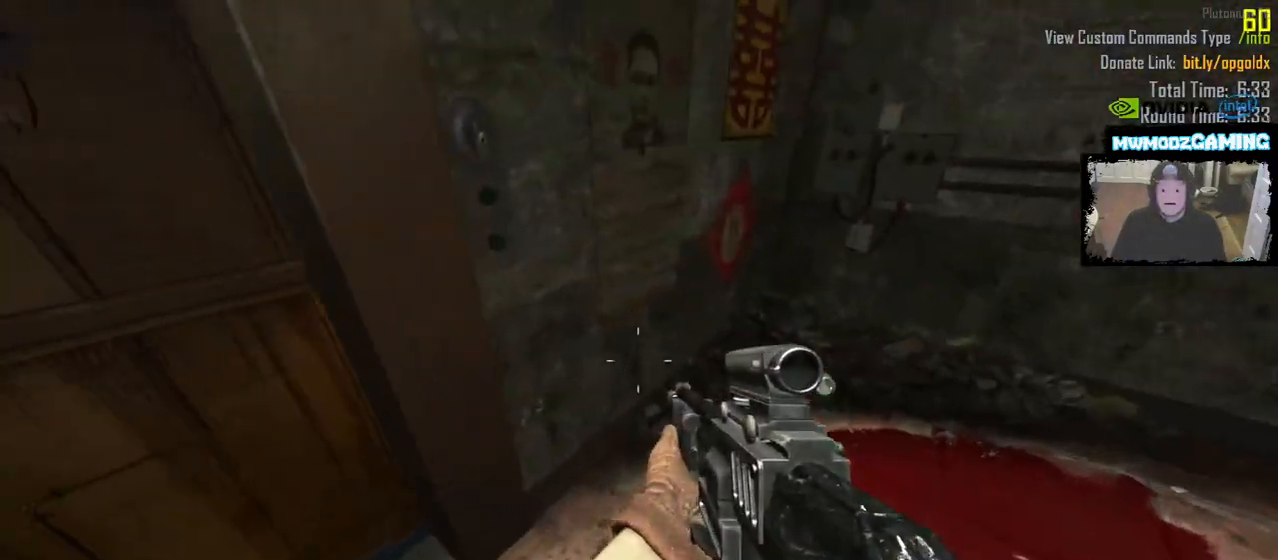
{"keys": [], "mouse": []}